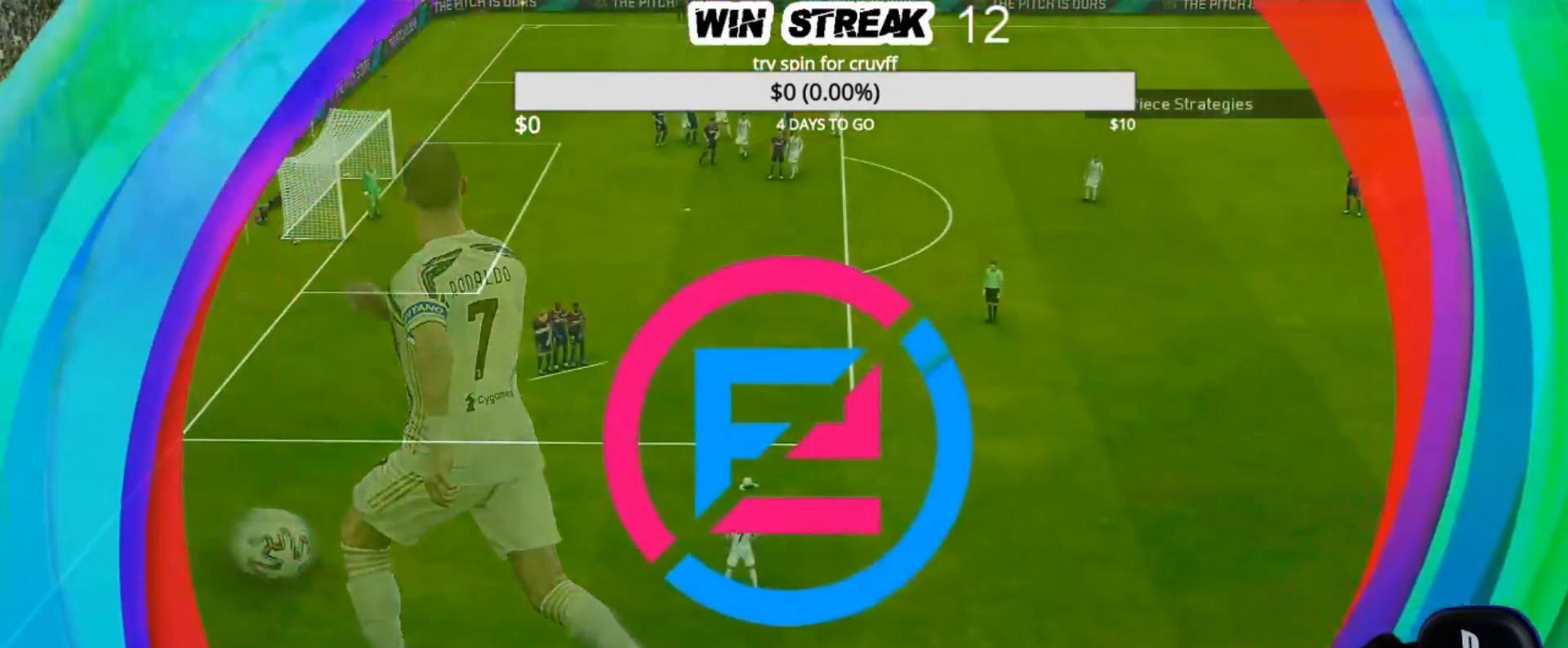
Gameplay with a controller (PlayStation layout); each line is a JSON object with the inputs held at the frame after it. "events" lists button and stick changes between this image and that frame as [ms after this image, input, new state], when the widget could be followed in between.
{"buttons": ["R1"], "left_stick": "down-left", "right_stick": "center", "events": [[133, "left_stick", "down-left"], [283, "R1", "down"]]}
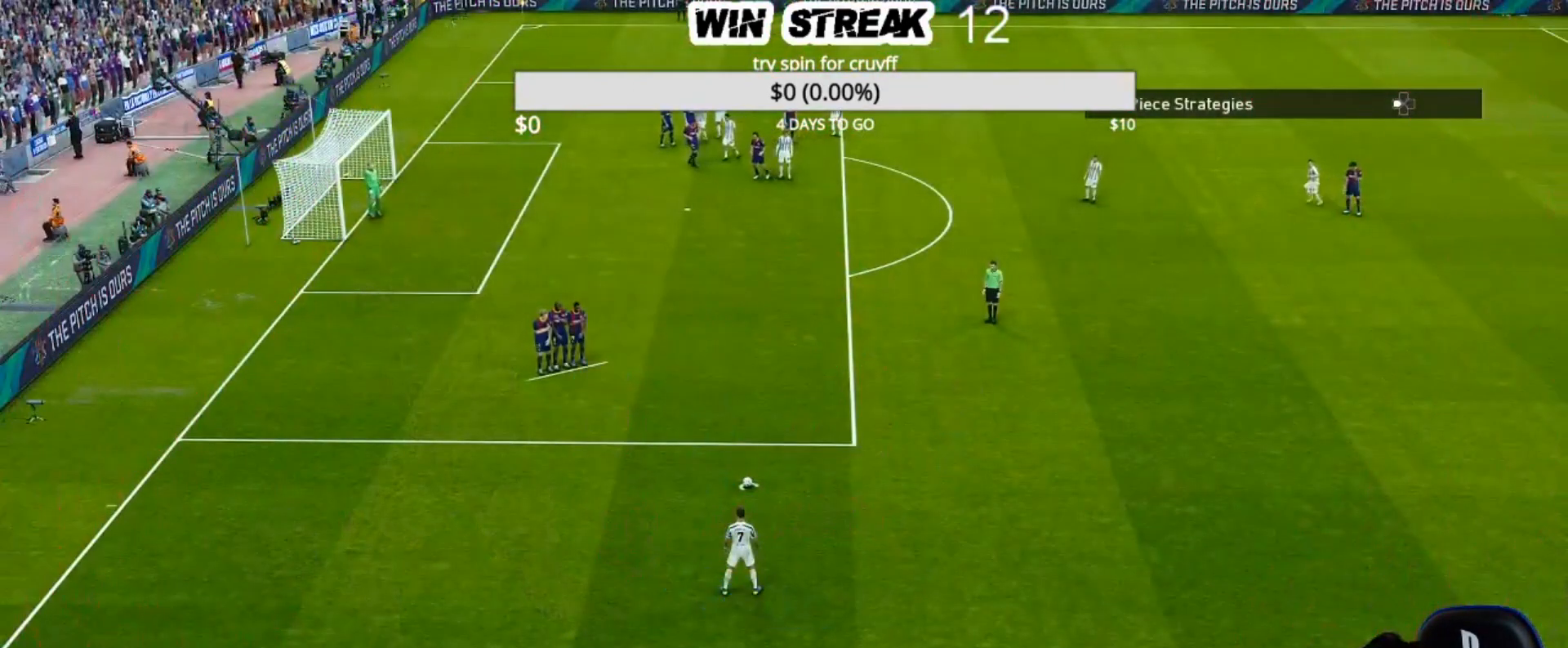
{"buttons": ["L1"], "left_stick": "down", "right_stick": "center", "events": [[333, "R1", "up"], [367, "left_stick", "down"], [417, "L1", "down"], [417, "R3", "down"], [500, "R3", "up"]]}
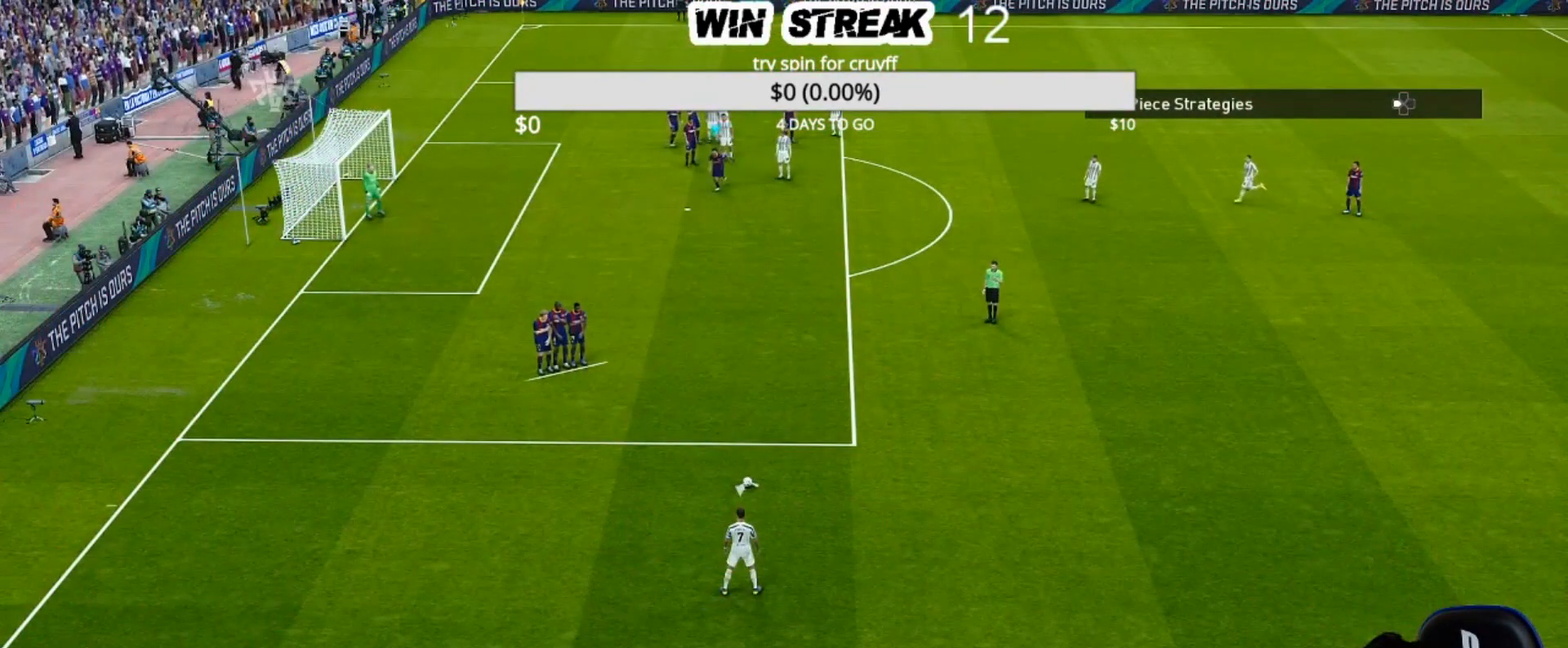
{"buttons": [], "left_stick": "down-right", "right_stick": "center", "events": [[50, "L1", "up"], [433, "left_stick", "down-right"]]}
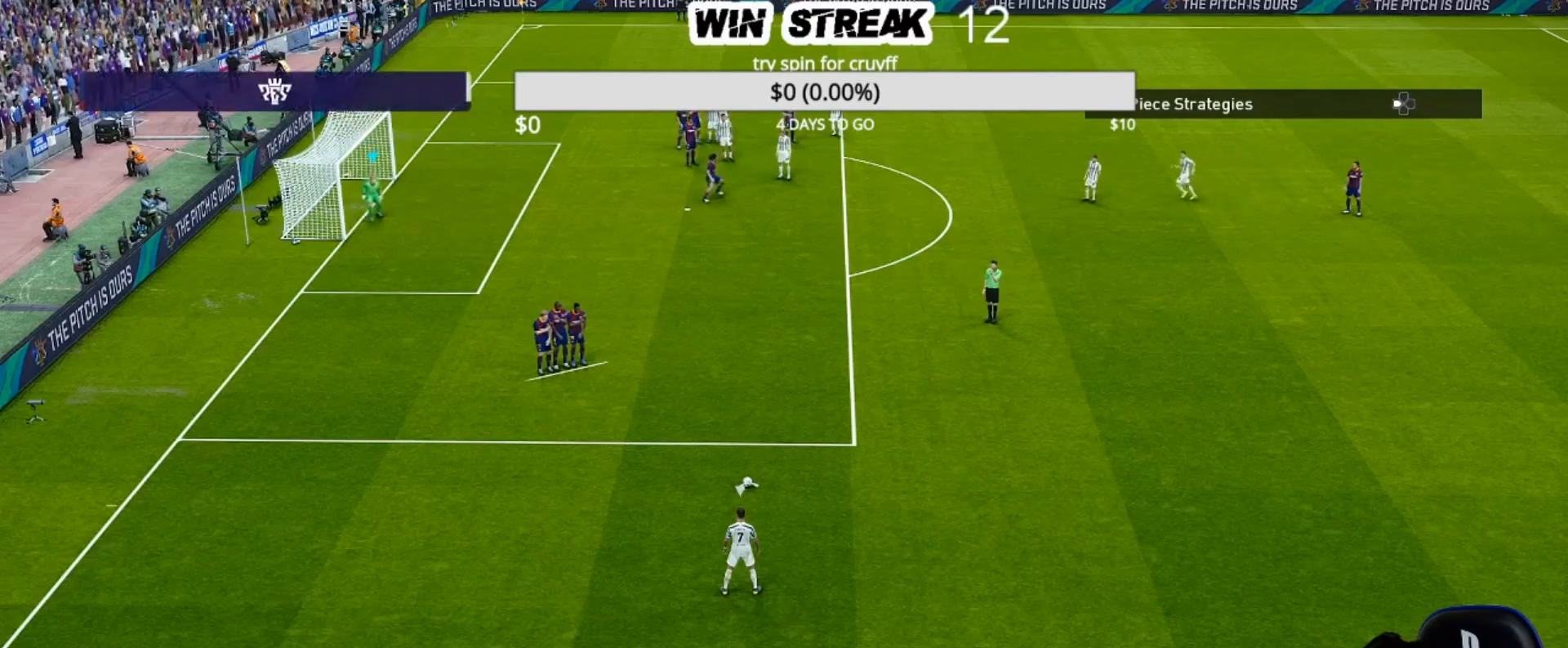
{"buttons": ["SQUARE", "R1"], "left_stick": "down-left", "right_stick": "center", "events": [[150, "L1", "down"], [183, "left_stick", "up-right"], [300, "L1", "up"], [333, "left_stick", "down"], [350, "SQUARE", "down"], [400, "left_stick", "down-left"], [500, "R1", "down"]]}
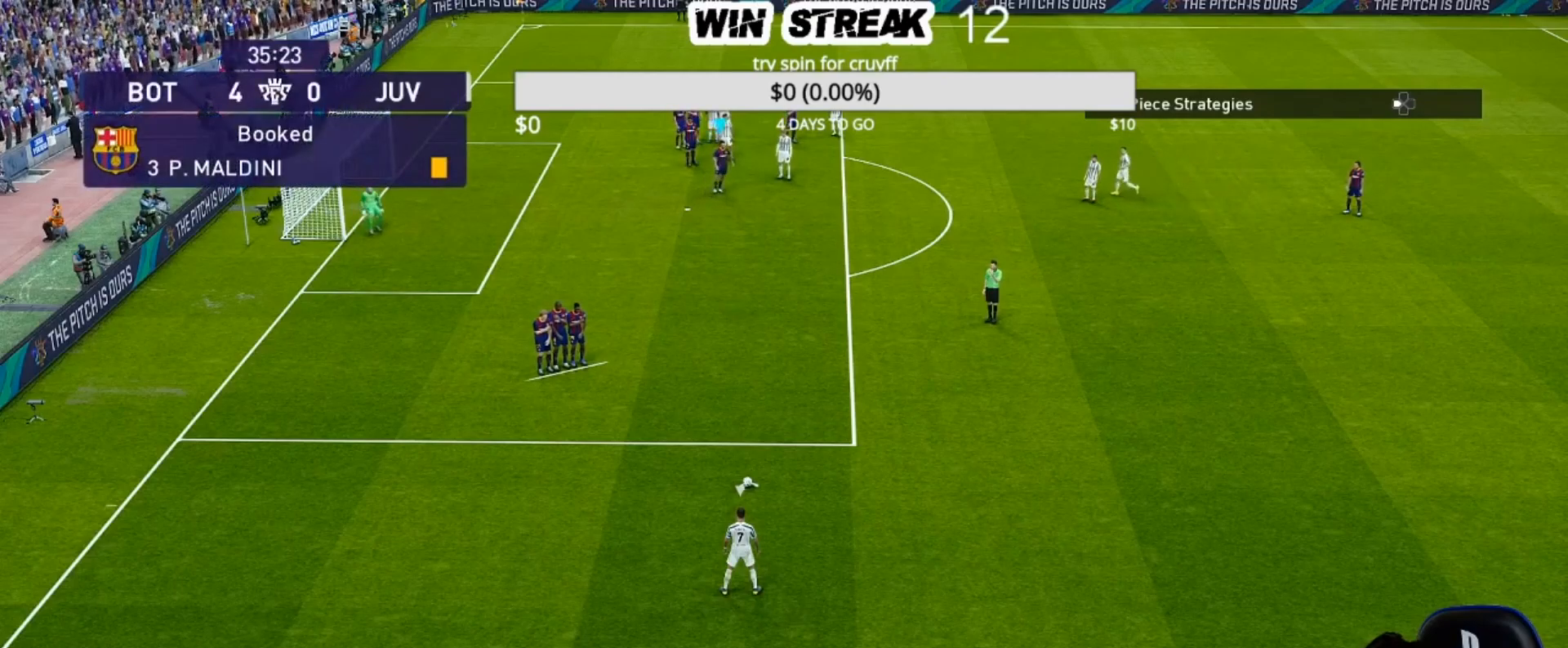
{"buttons": ["SQUARE", "R1"], "left_stick": "down-left", "right_stick": "center", "events": []}
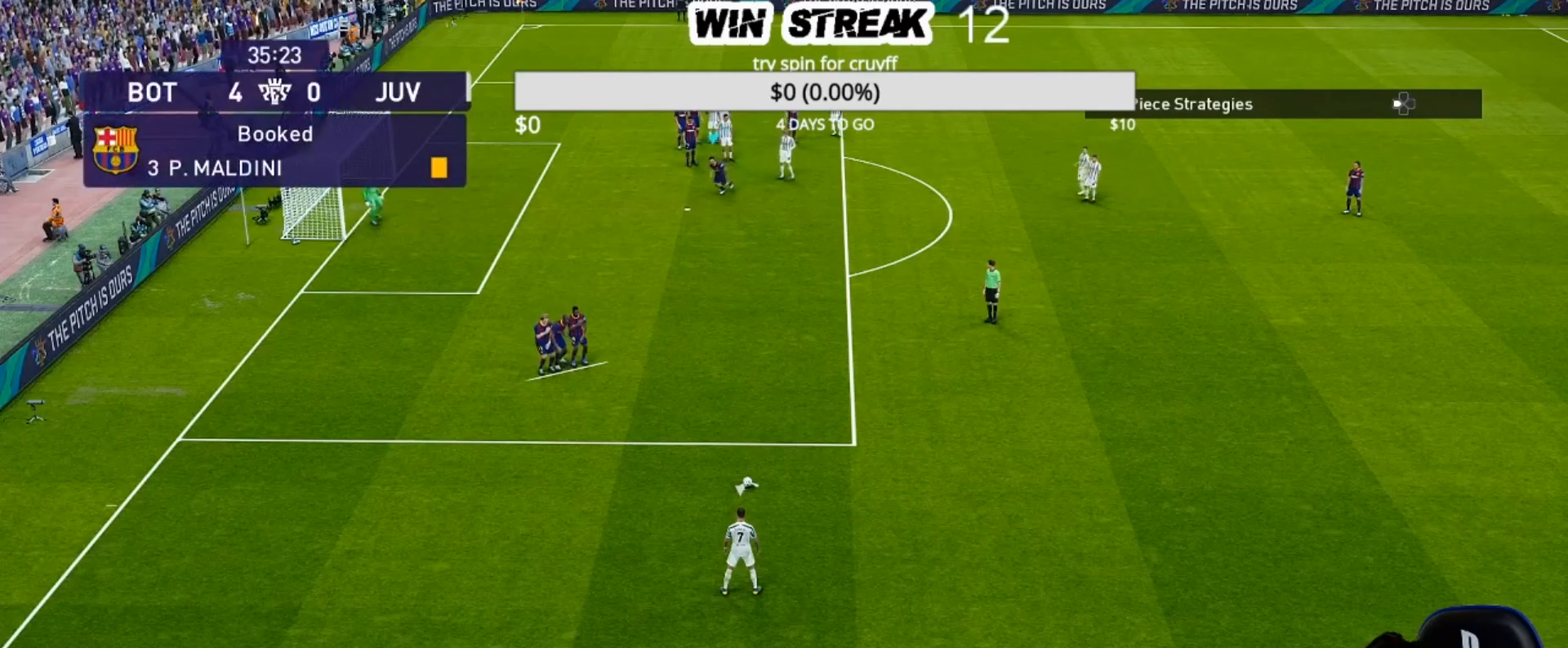
{"buttons": ["SQUARE", "R1"], "left_stick": "left", "right_stick": "center", "events": [[117, "left_stick", "left"]]}
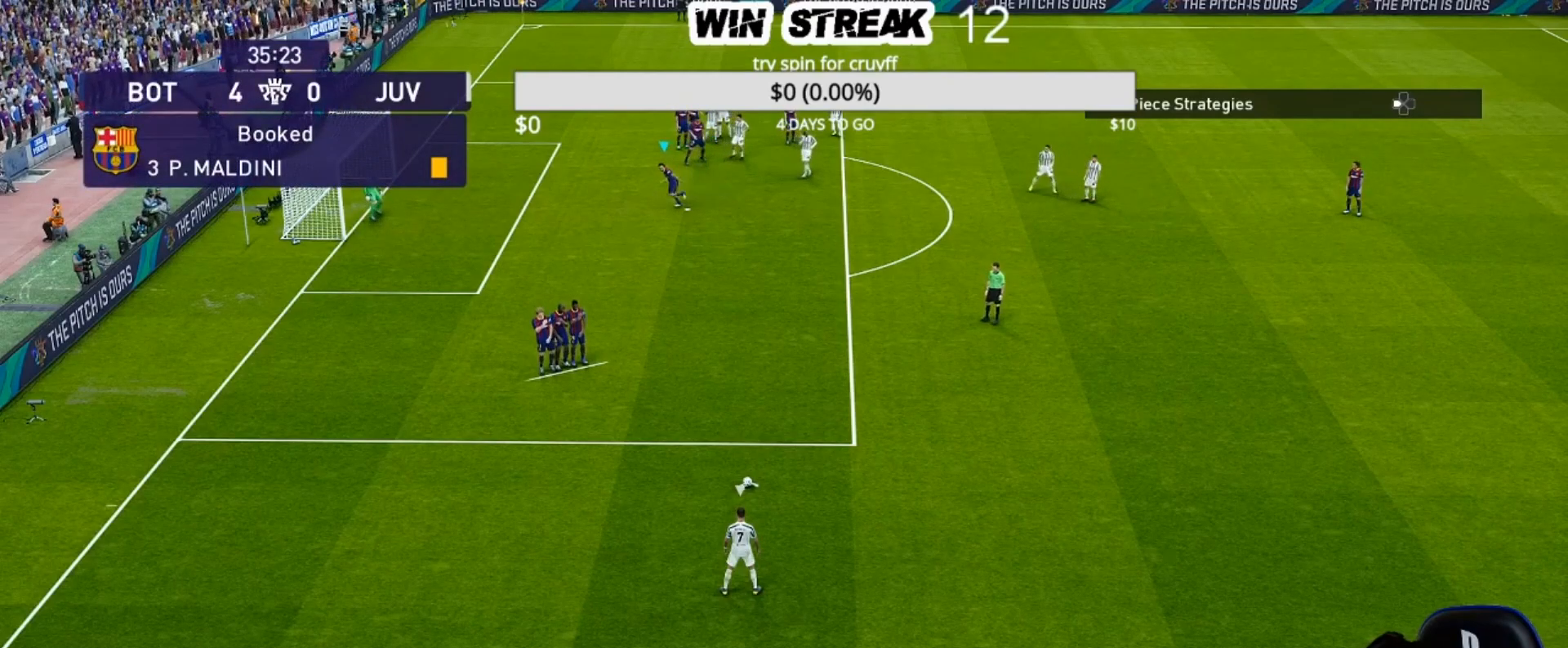
{"buttons": [], "left_stick": "left", "right_stick": "center", "events": [[133, "left_stick", "down-left"], [217, "R1", "up"], [283, "SQUARE", "up"], [483, "left_stick", "left"]]}
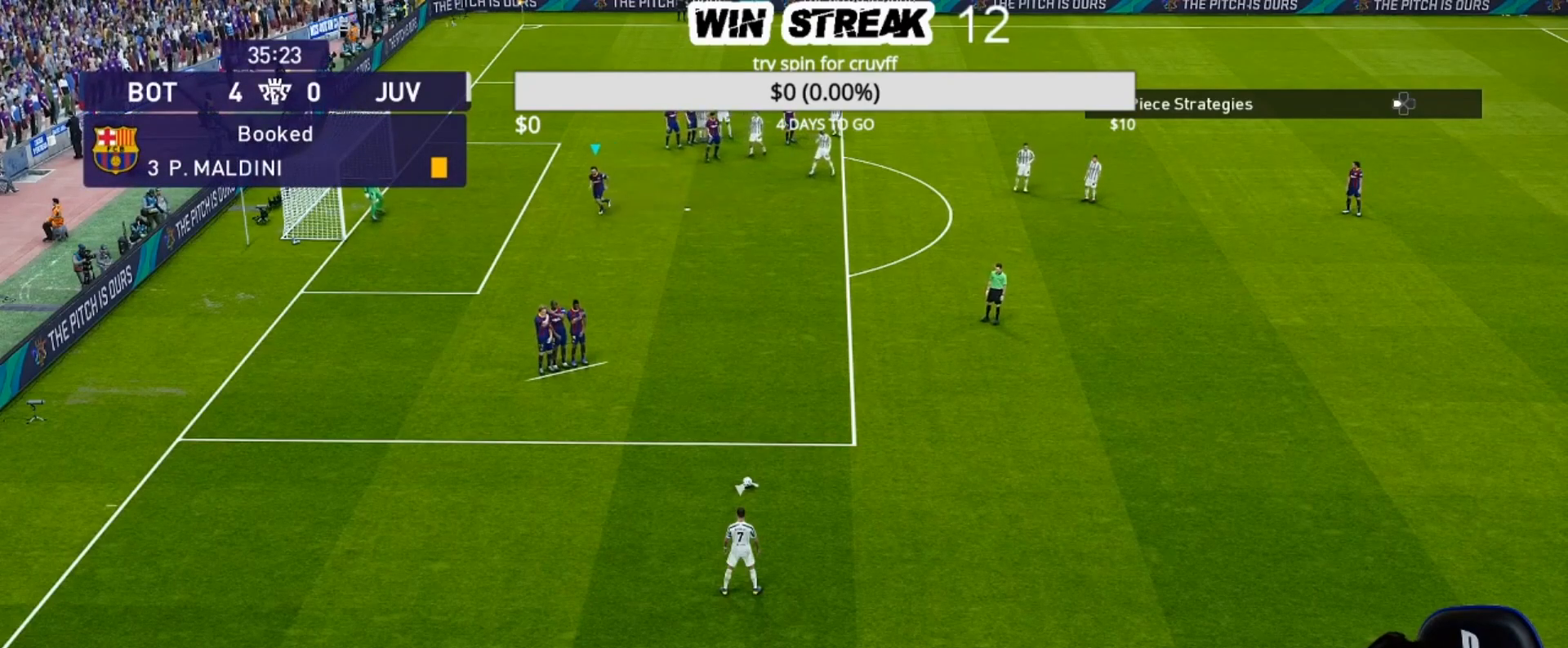
{"buttons": [], "left_stick": "center", "right_stick": "center", "events": [[150, "left_stick", "center"], [367, "DPAD_LEFT", "down"], [483, "DPAD_LEFT", "up"]]}
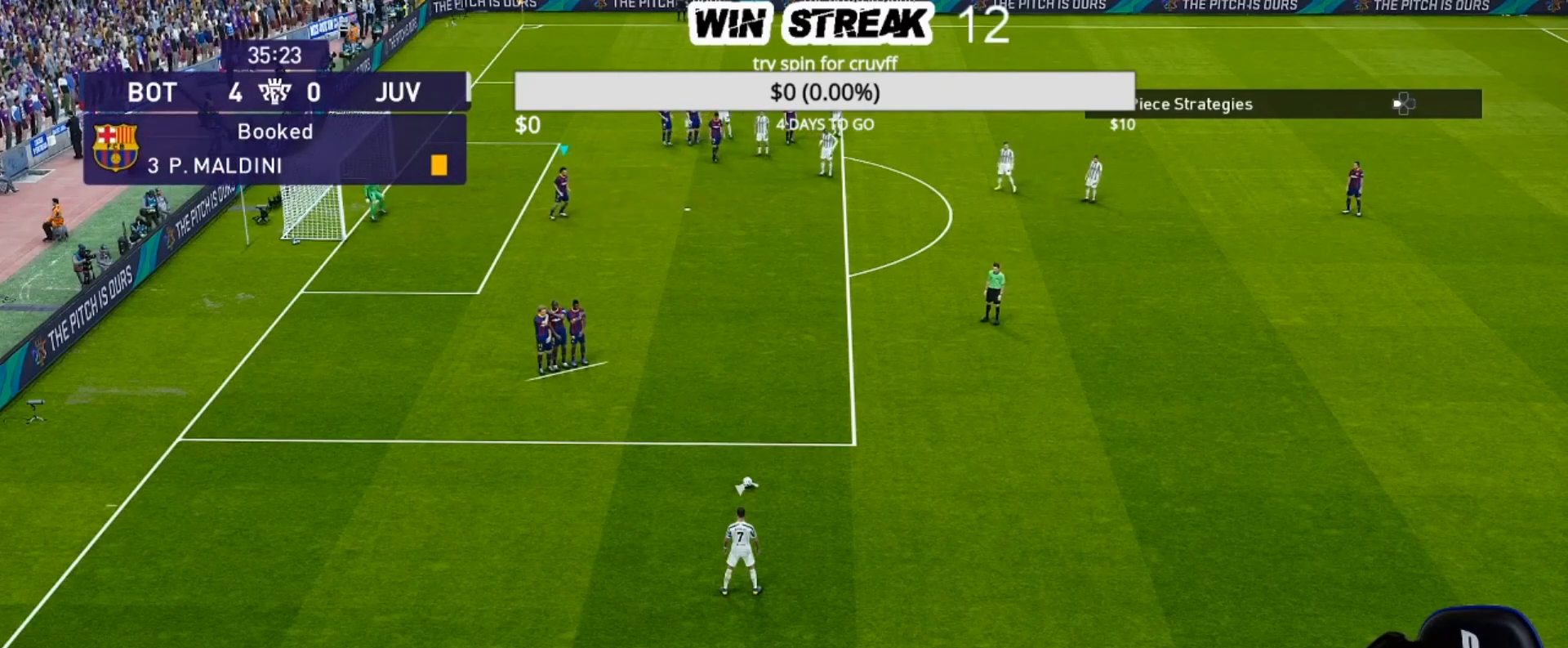
{"buttons": [], "left_stick": "center", "right_stick": "center", "events": [[33, "DPAD_LEFT", "down"], [183, "DPAD_LEFT", "up"]]}
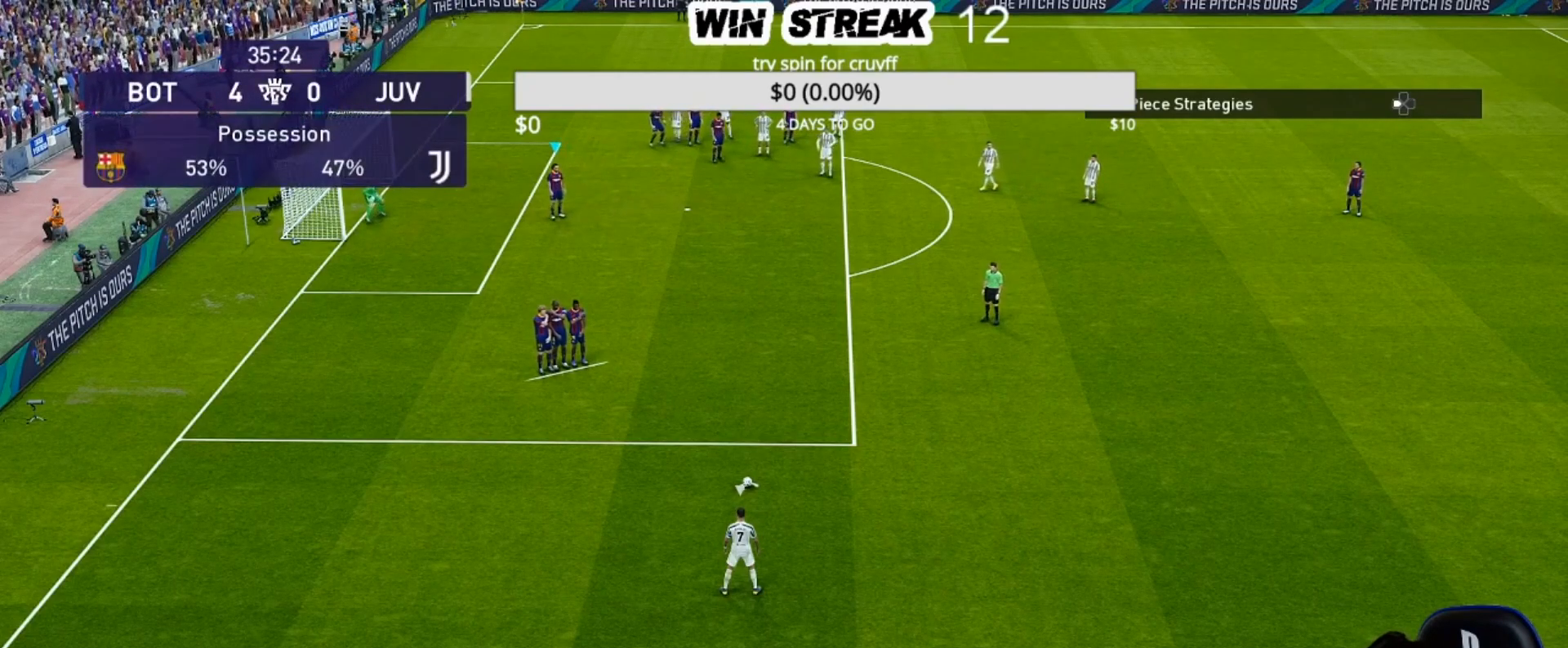
{"buttons": [], "left_stick": "center", "right_stick": "center", "events": [[300, "DPAD_LEFT", "down"], [400, "DPAD_LEFT", "up"]]}
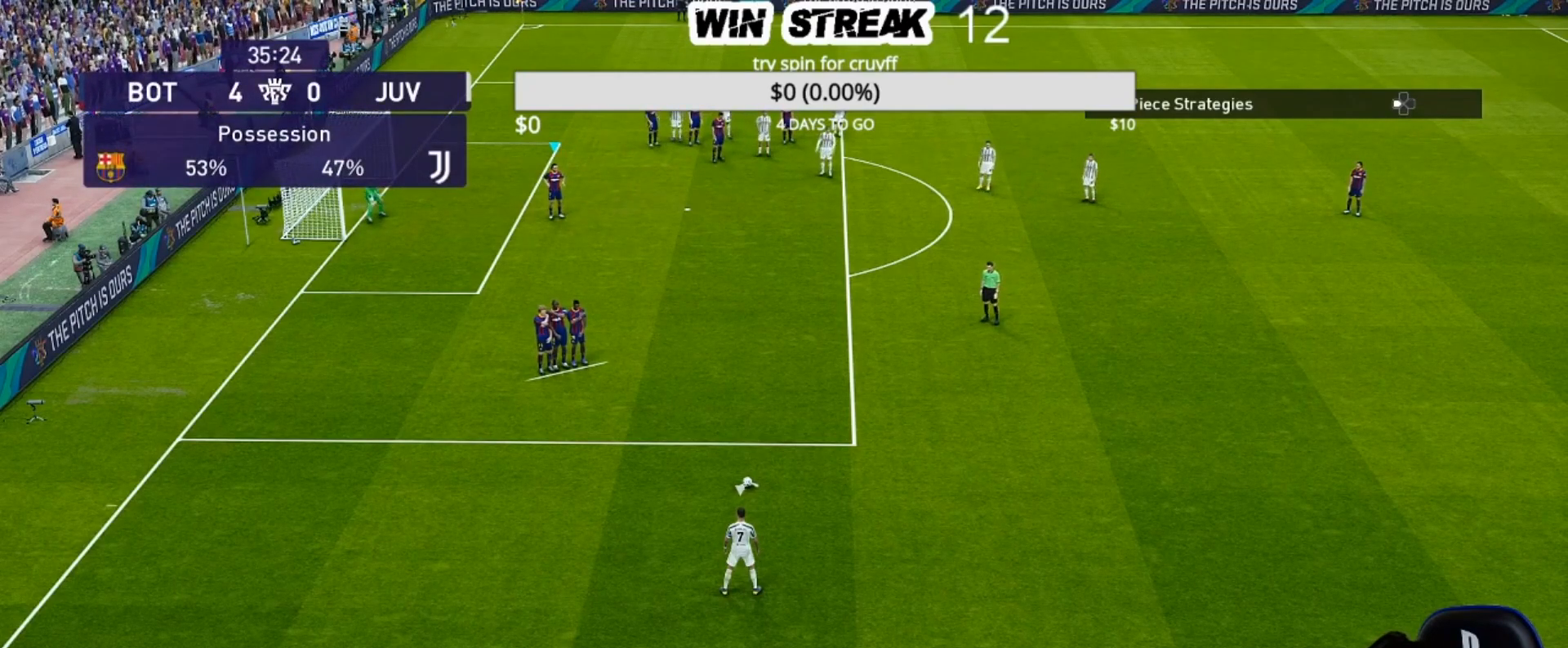
{"buttons": ["L1", "R3"], "left_stick": "up", "right_stick": "center", "events": [[350, "left_stick", "up"], [383, "L1", "down"], [417, "R3", "down"]]}
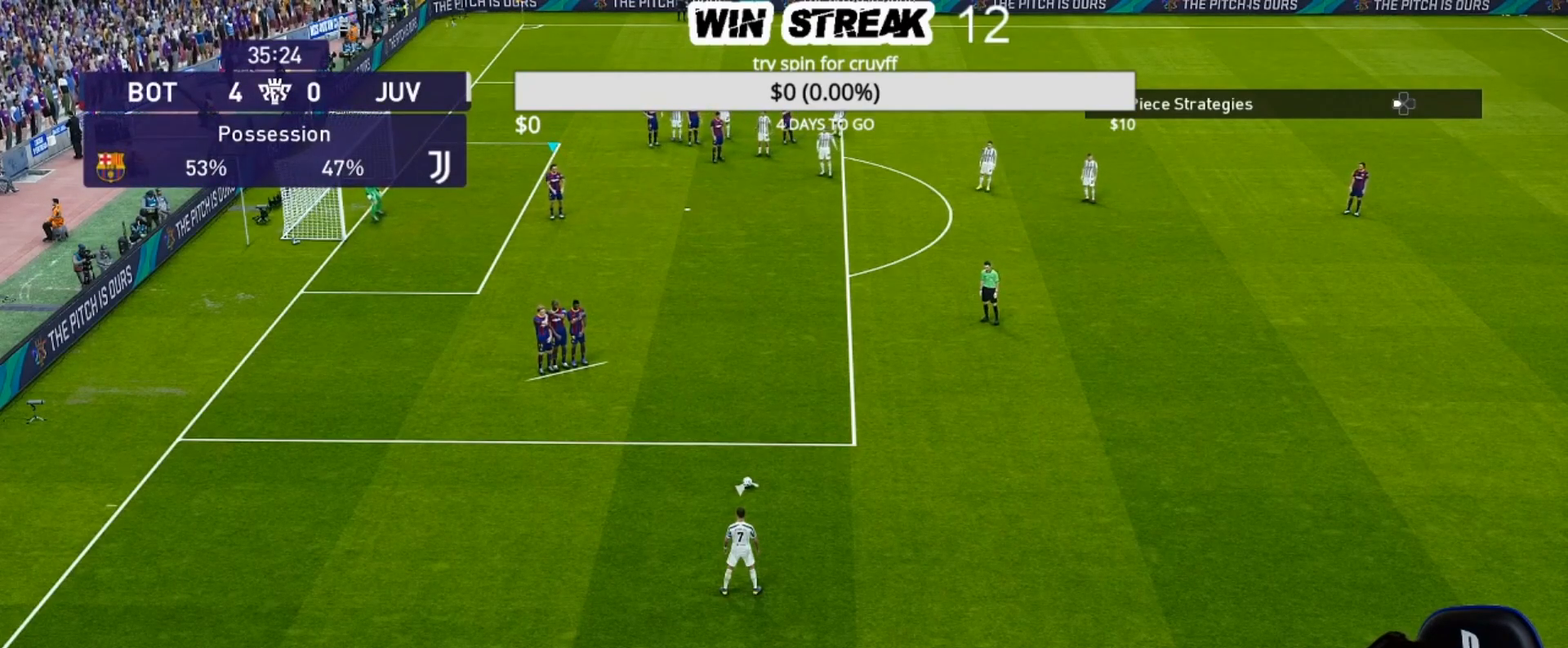
{"buttons": [], "left_stick": "center", "right_stick": "center", "events": [[17, "L1", "up"], [17, "R3", "up"], [250, "left_stick", "center"]]}
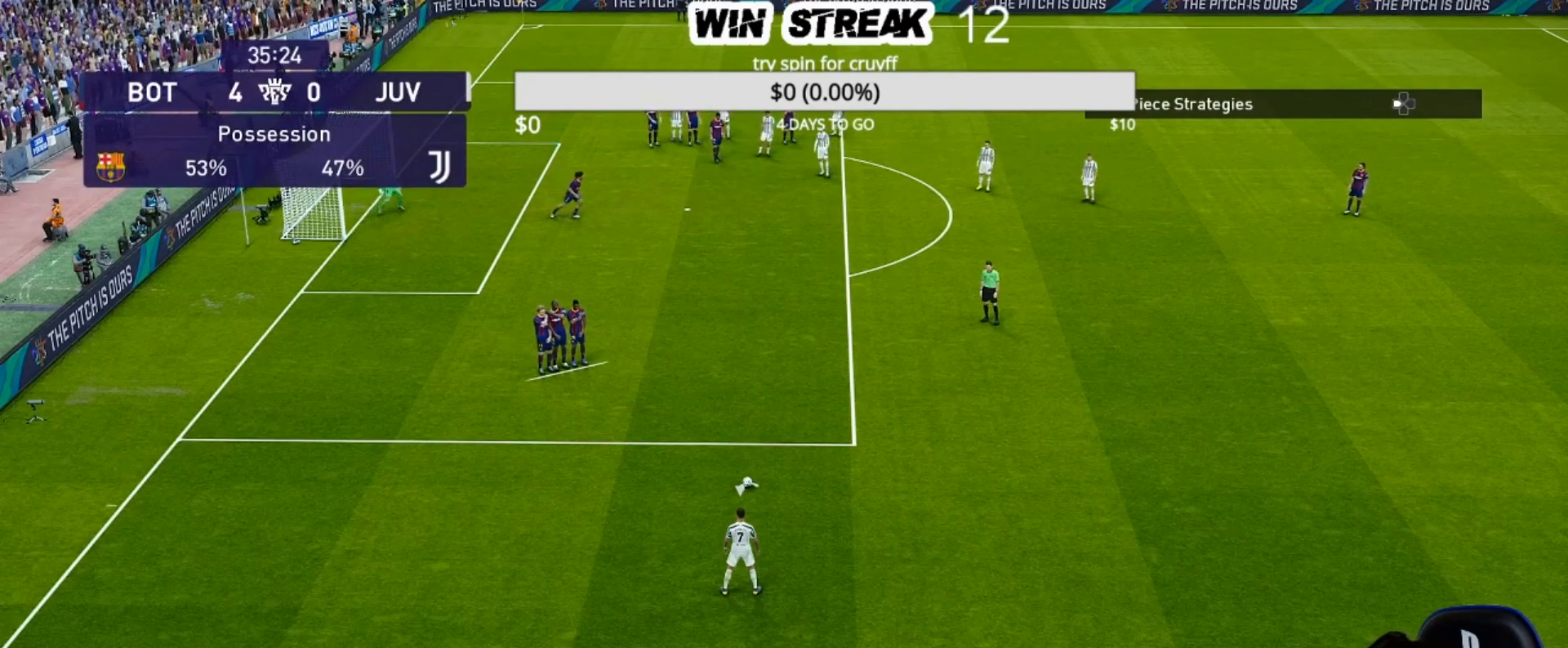
{"buttons": ["L1"], "left_stick": "center", "right_stick": "center", "events": [[250, "left_stick", "down-left"], [383, "left_stick", "center"], [433, "L1", "down"]]}
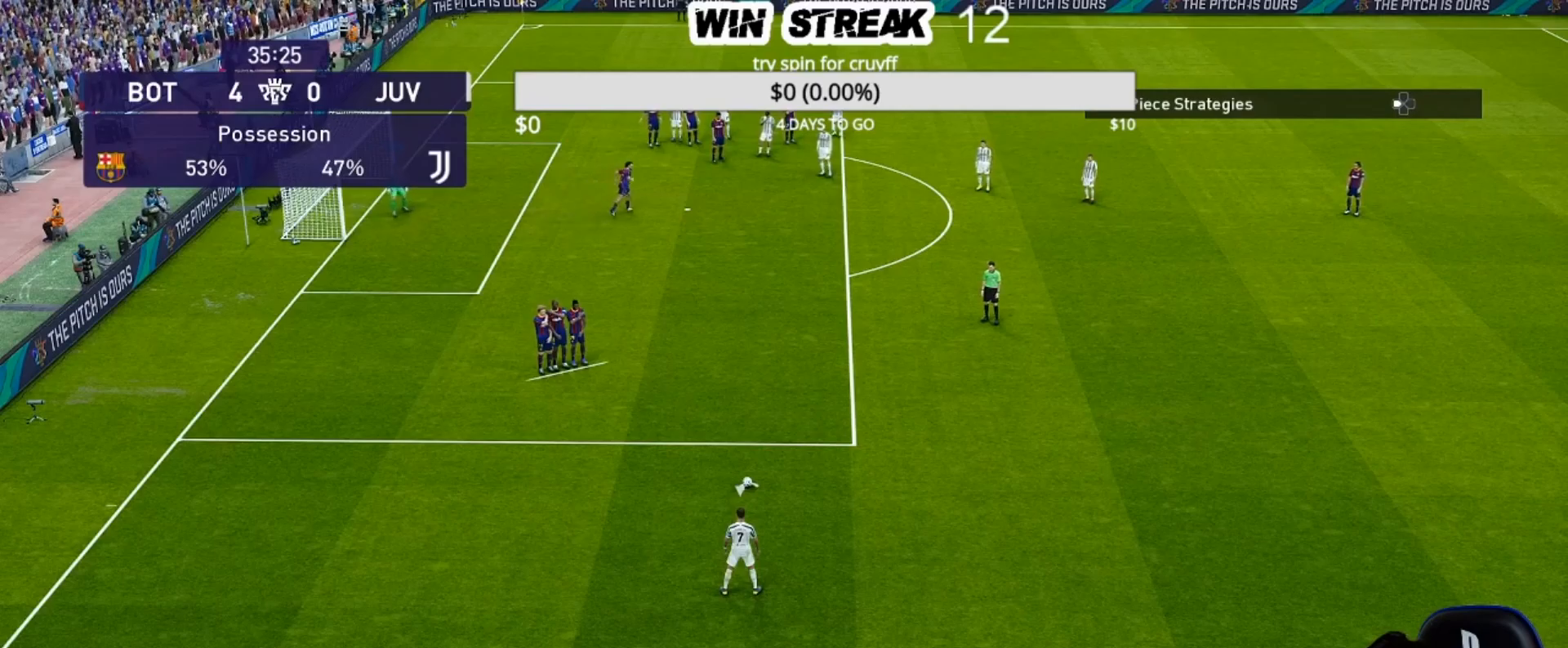
{"buttons": [], "left_stick": "center", "right_stick": "center", "events": [[50, "L1", "up"]]}
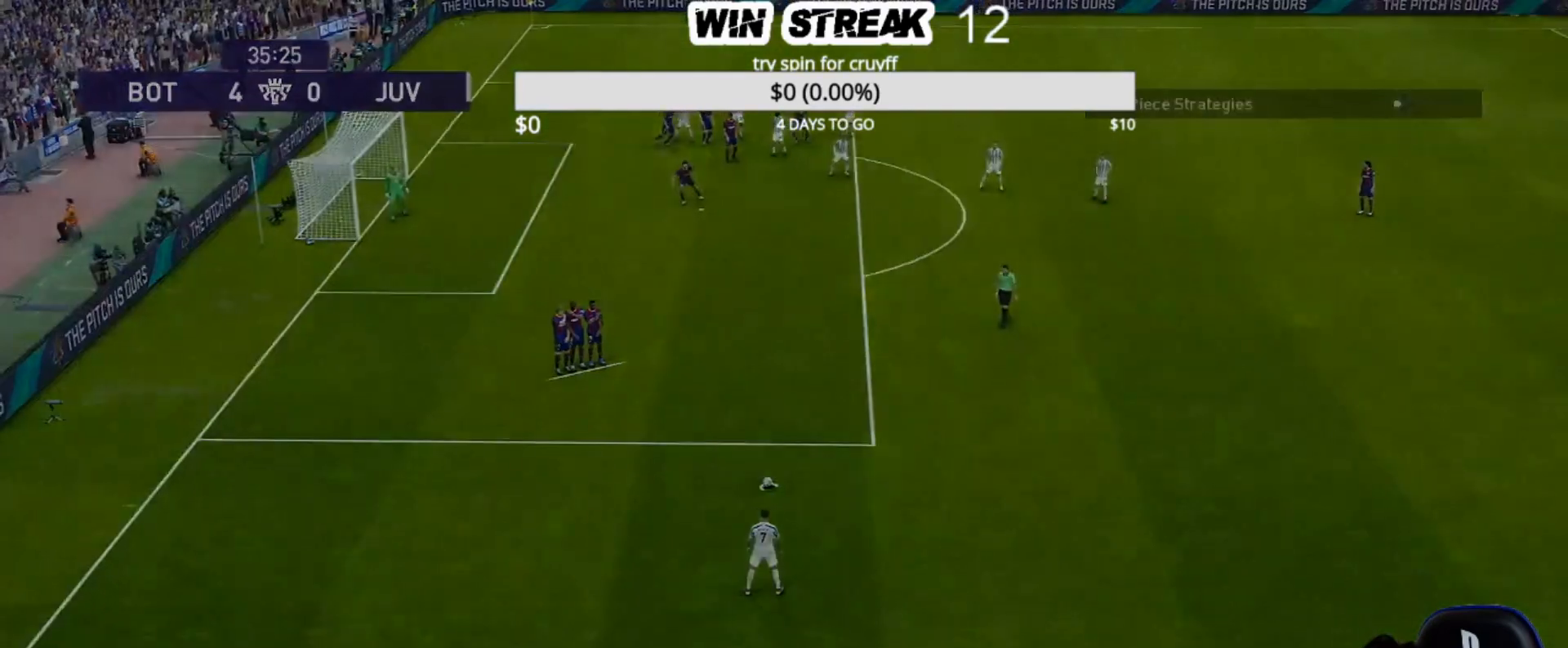
{"buttons": [], "left_stick": "center", "right_stick": "center", "events": []}
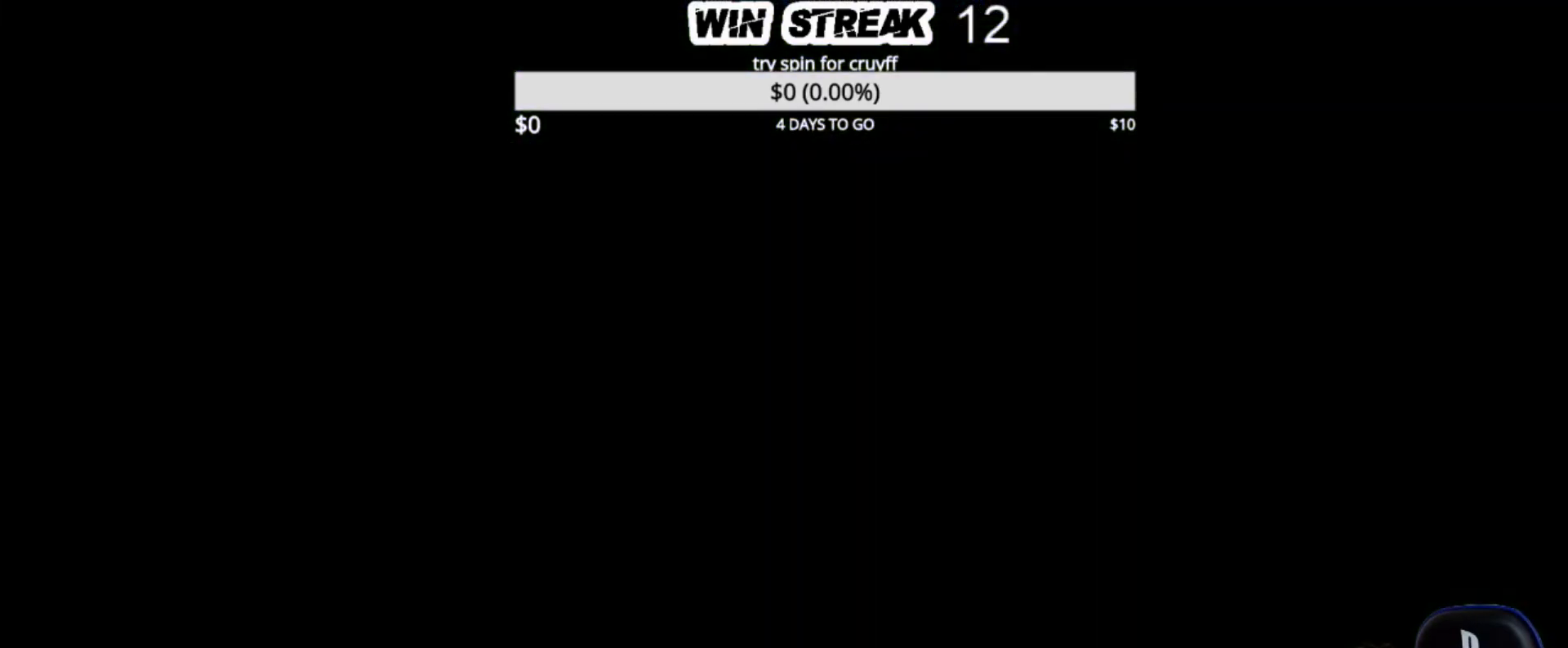
{"buttons": [], "left_stick": "center", "right_stick": "center", "events": []}
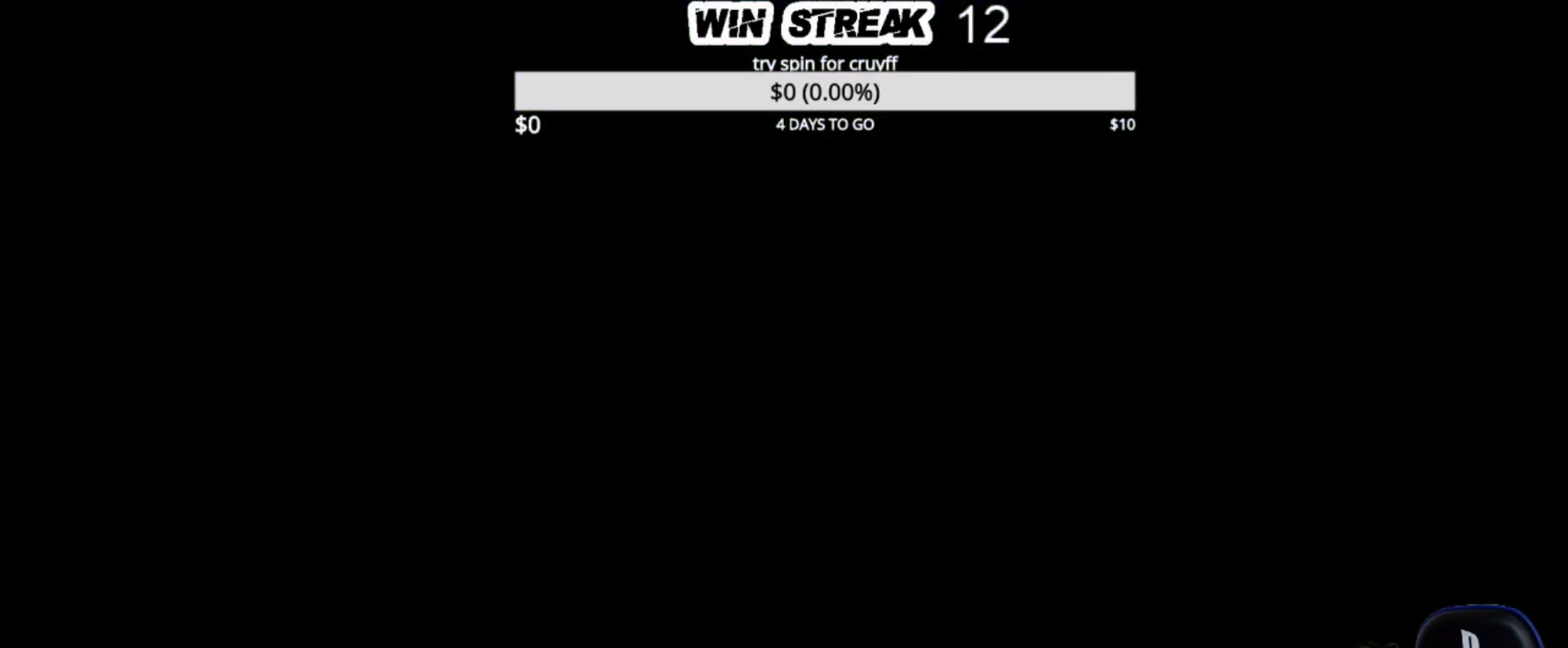
{"buttons": [], "left_stick": "center", "right_stick": "center", "events": []}
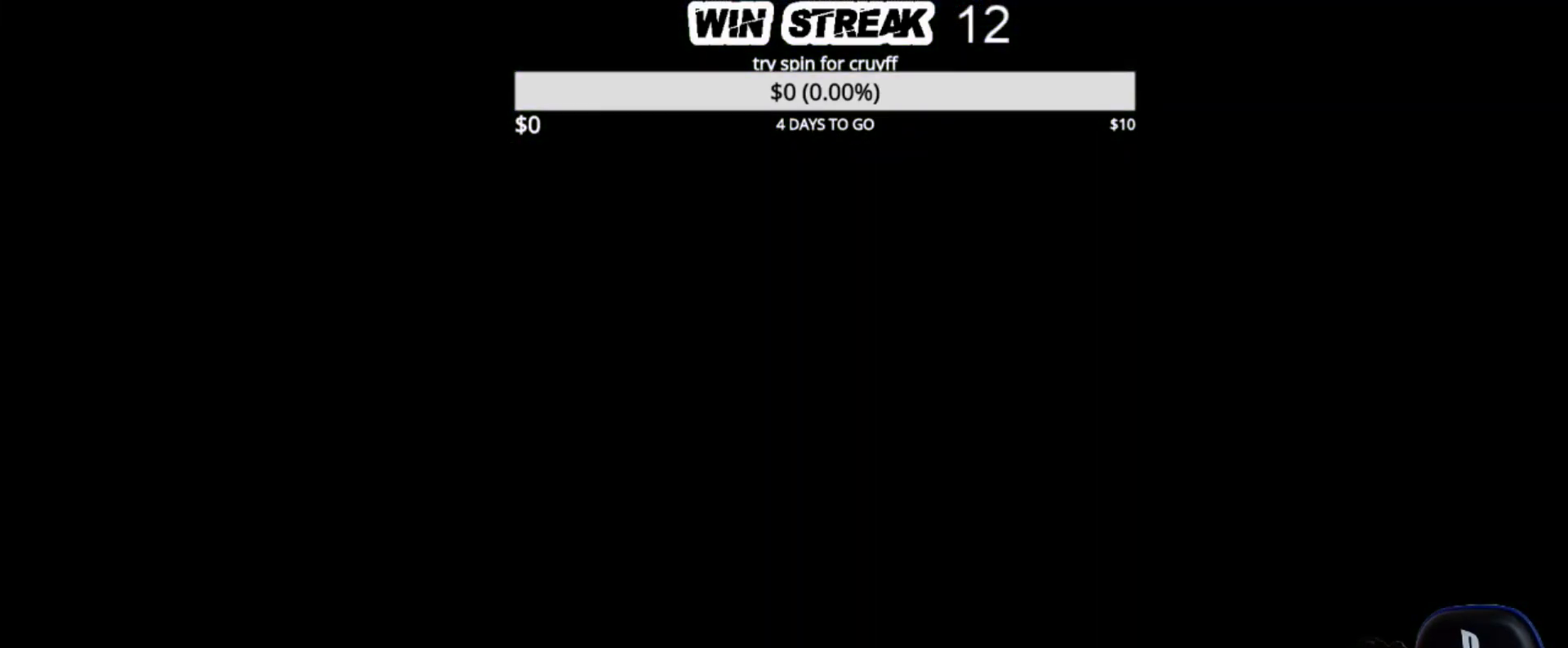
{"buttons": [], "left_stick": "center", "right_stick": "center", "events": []}
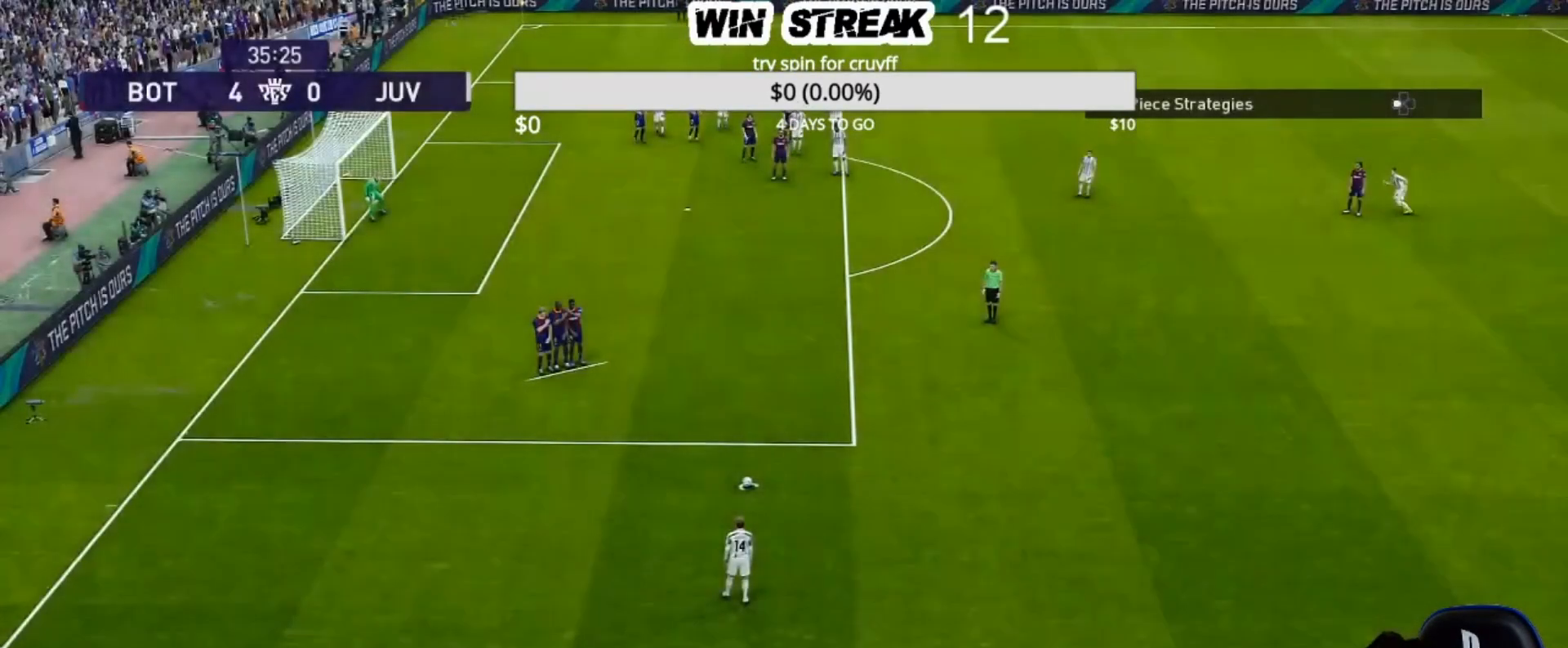
{"buttons": [], "left_stick": "center", "right_stick": "center", "events": []}
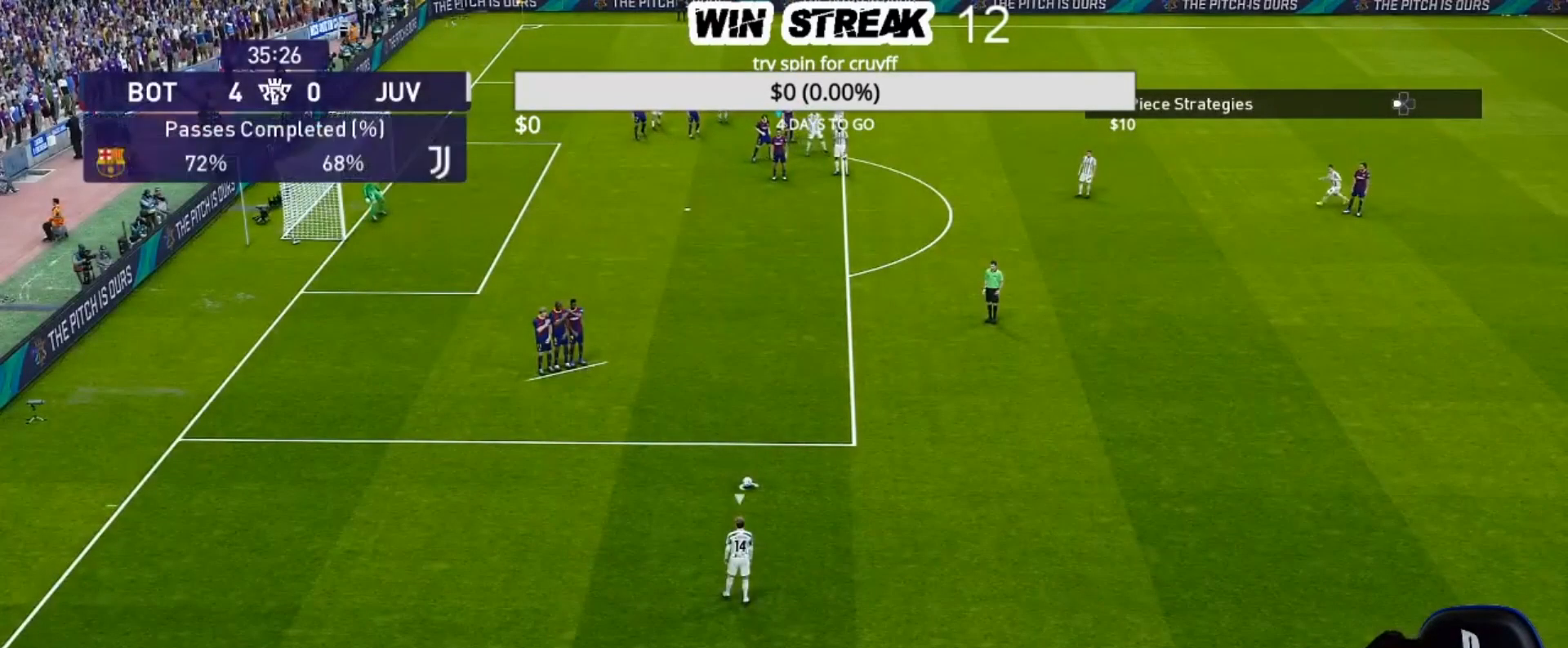
{"buttons": [], "left_stick": "center", "right_stick": "center", "events": []}
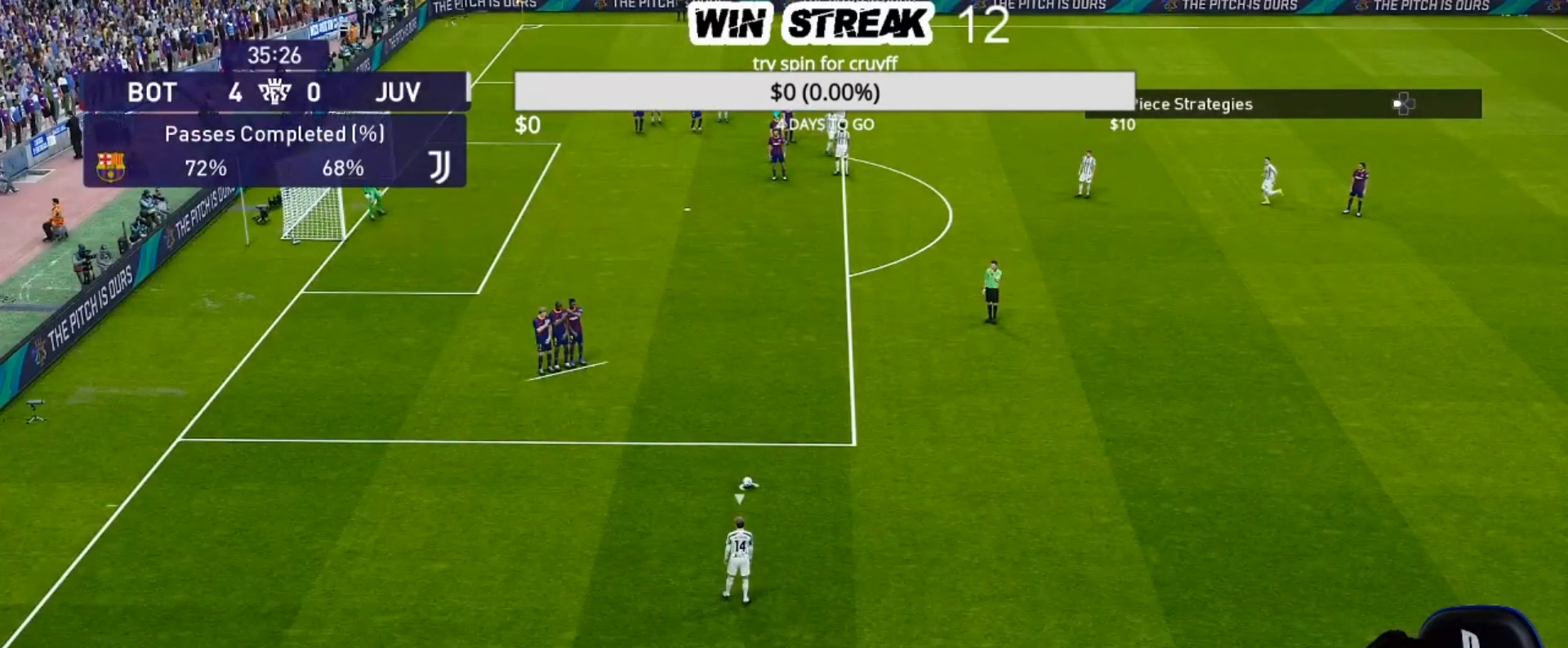
{"buttons": [], "left_stick": "down-left", "right_stick": "center", "events": [[267, "left_stick", "left"], [383, "left_stick", "down-left"]]}
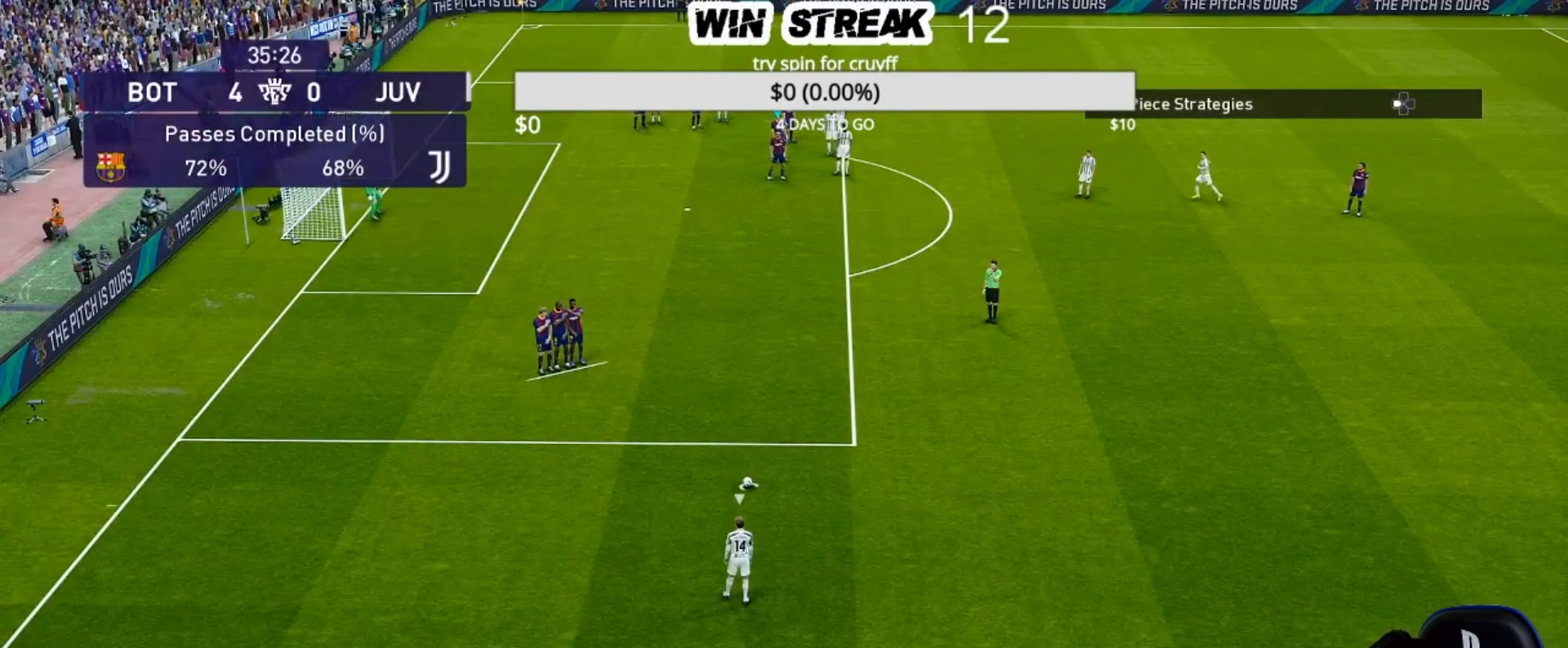
{"buttons": [], "left_stick": "down-left", "right_stick": "center", "events": []}
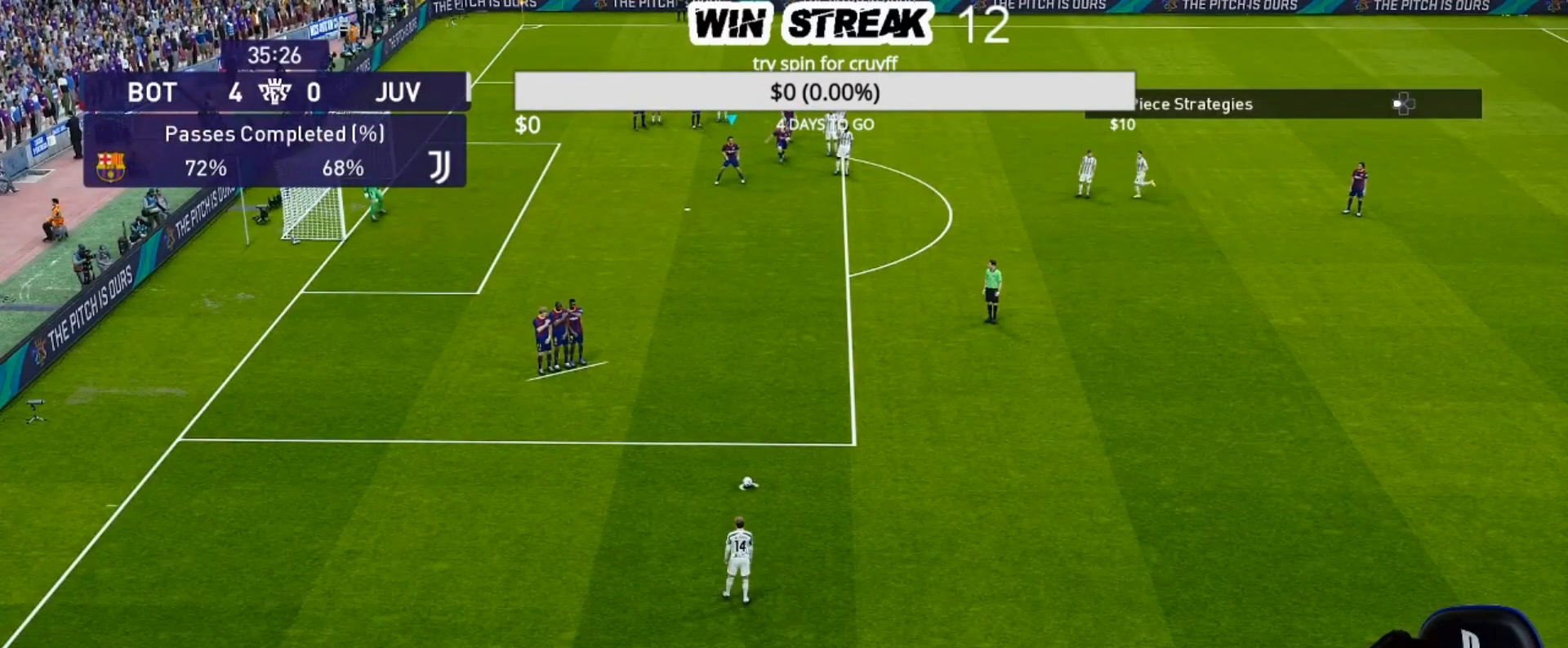
{"buttons": [], "left_stick": "right", "right_stick": "center", "events": [[183, "left_stick", "down-right"], [500, "left_stick", "right"]]}
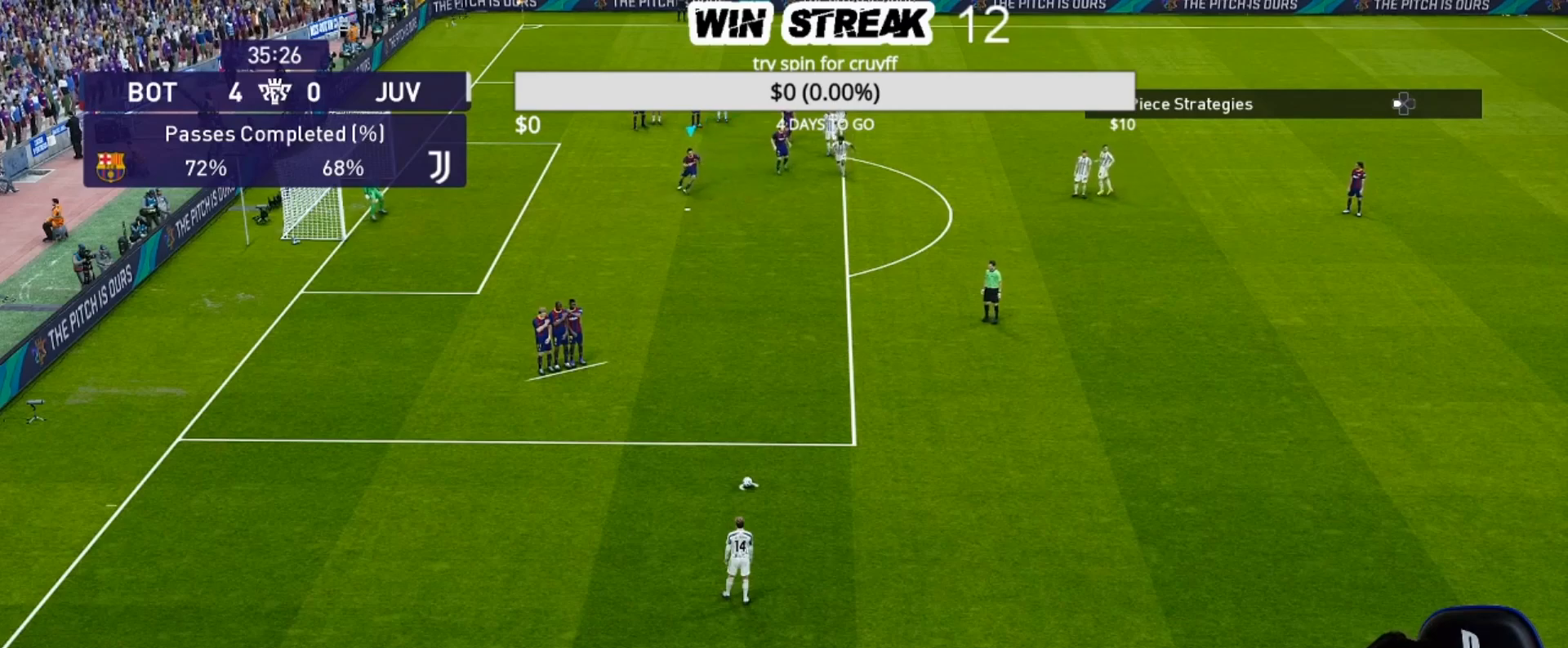
{"buttons": ["R1"], "left_stick": "down", "right_stick": "center", "events": [[300, "left_stick", "down"], [400, "R1", "down"]]}
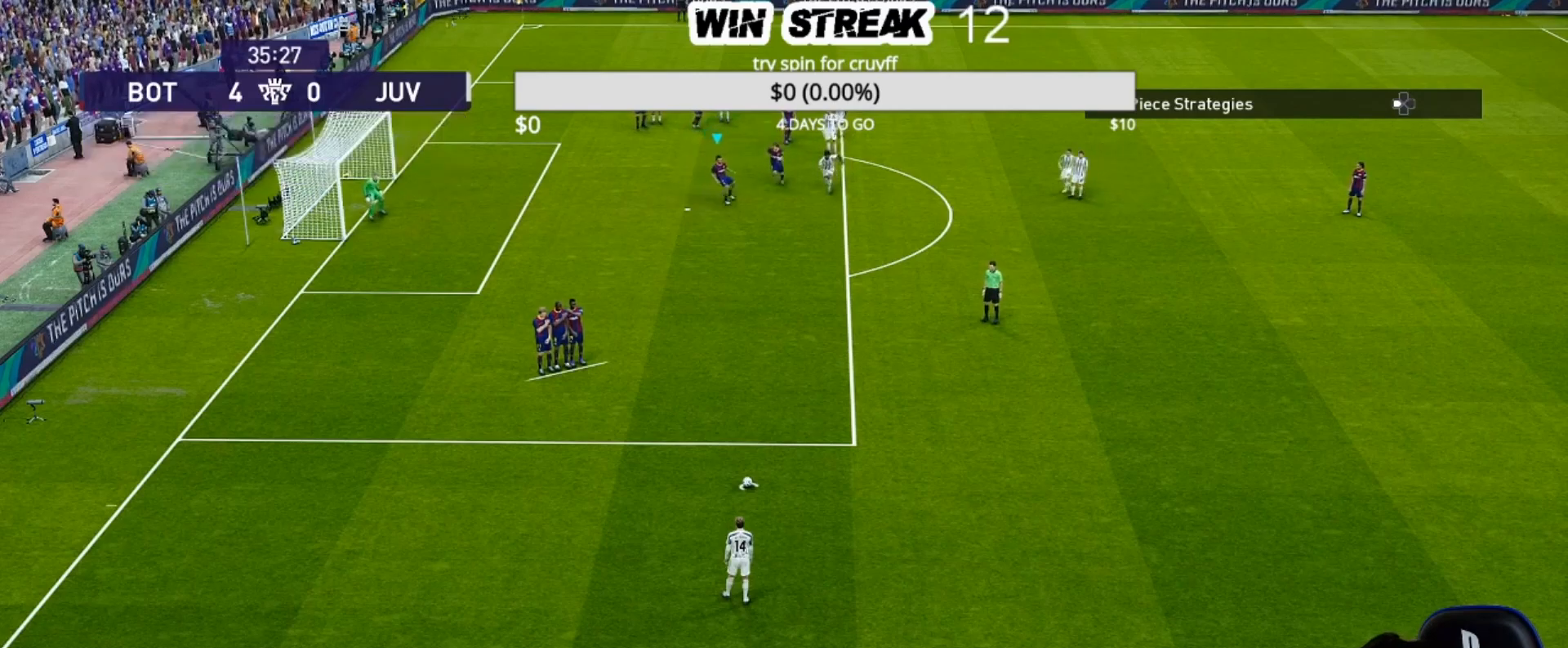
{"buttons": ["R1"], "left_stick": "down", "right_stick": "center", "events": []}
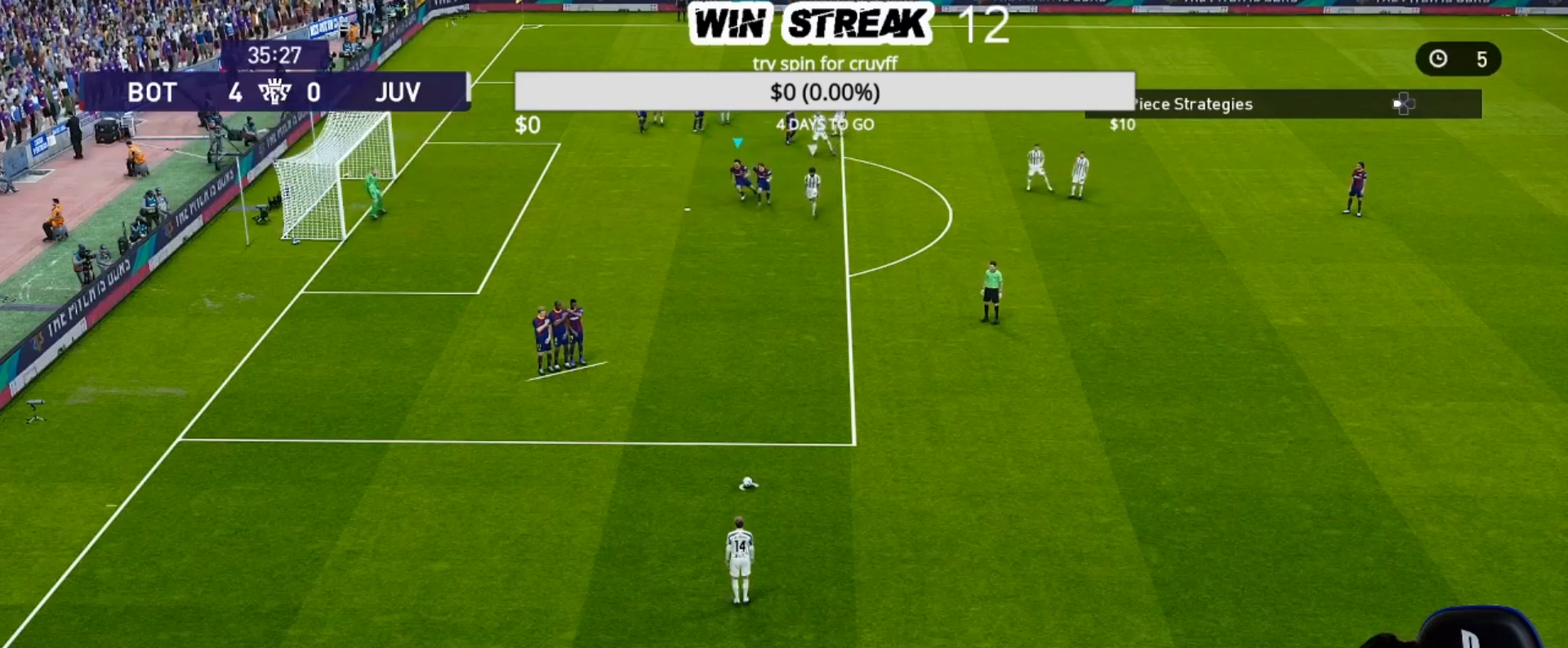
{"buttons": ["R1"], "left_stick": "down", "right_stick": "center", "events": []}
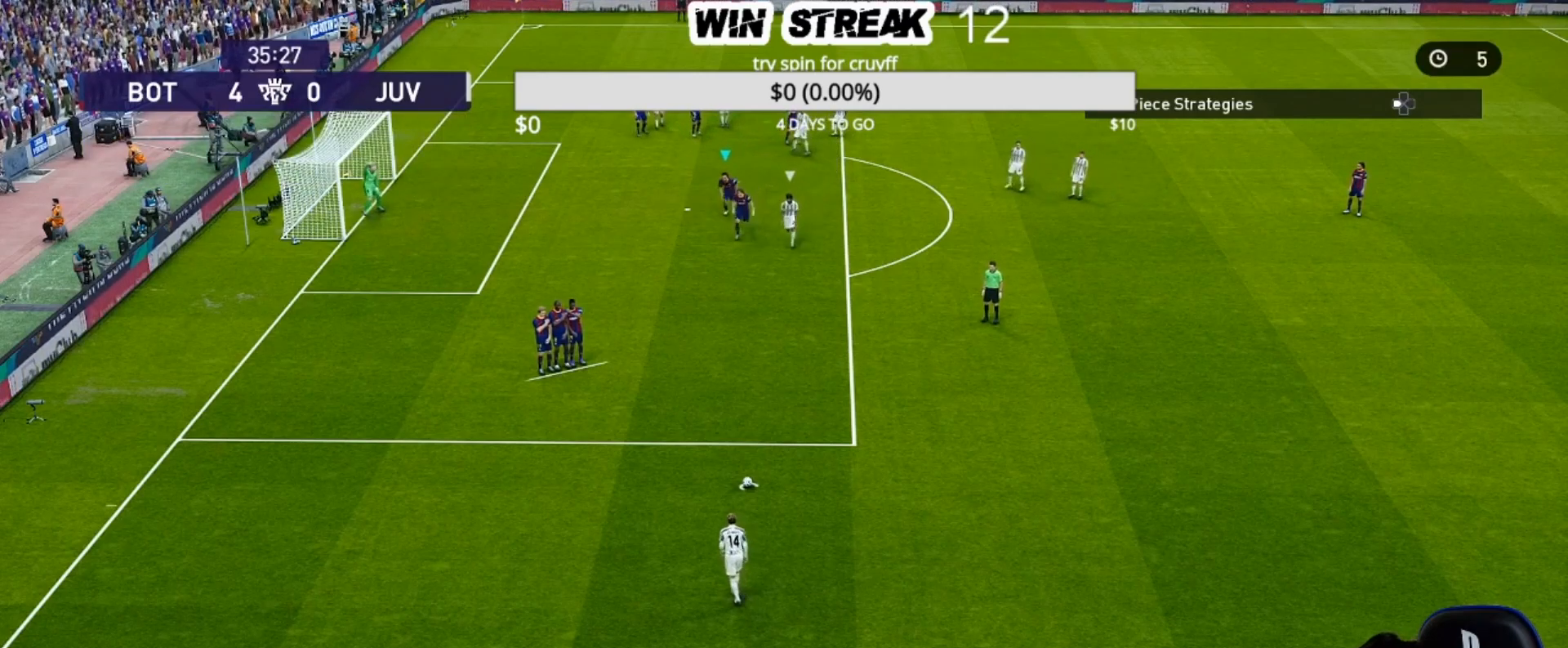
{"buttons": ["SQUARE", "R1"], "left_stick": "down", "right_stick": "center", "events": [[400, "SQUARE", "down"]]}
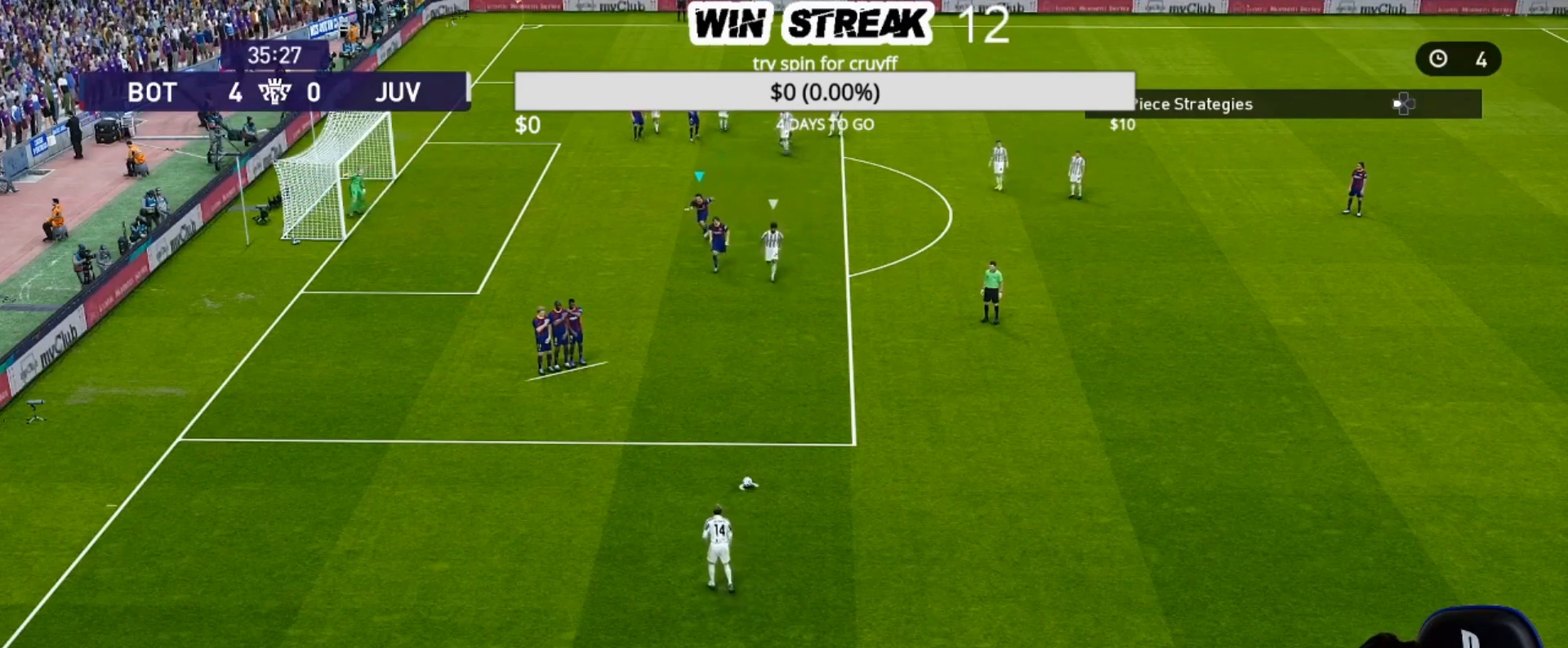
{"buttons": ["SQUARE", "R1"], "left_stick": "down", "right_stick": "center", "events": []}
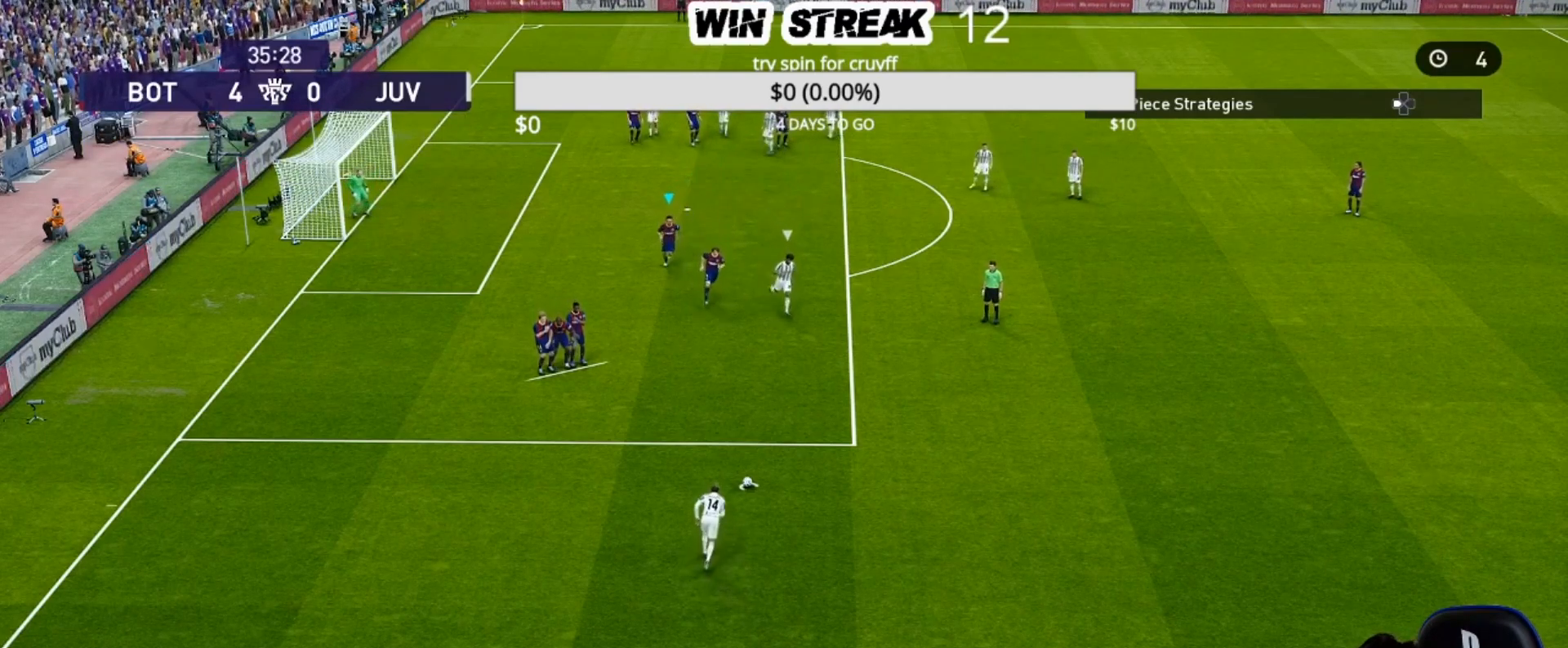
{"buttons": ["SQUARE", "R1"], "left_stick": "right", "right_stick": "center", "events": [[183, "R1", "up"], [217, "left_stick", "right"], [400, "R1", "down"]]}
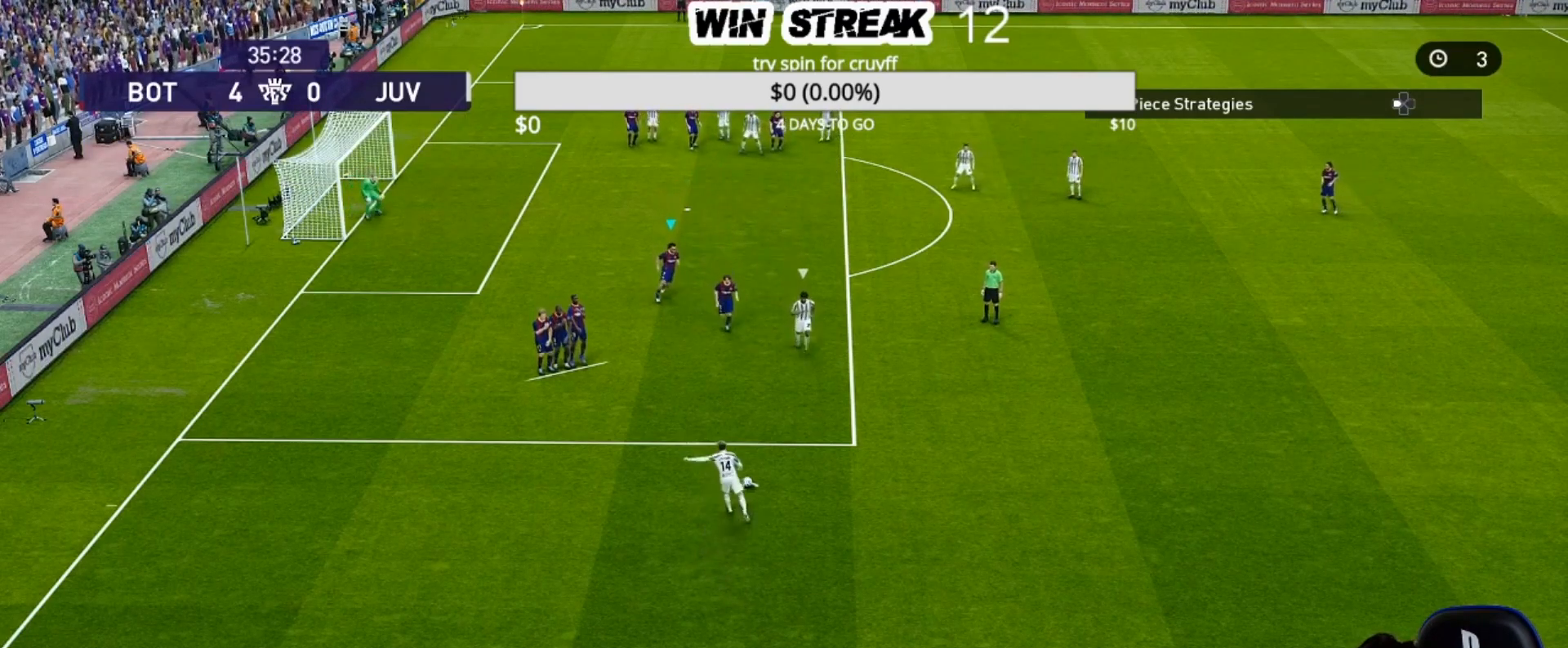
{"buttons": ["SQUARE", "R1"], "left_stick": "down-right", "right_stick": "center", "events": [[150, "left_stick", "down-right"]]}